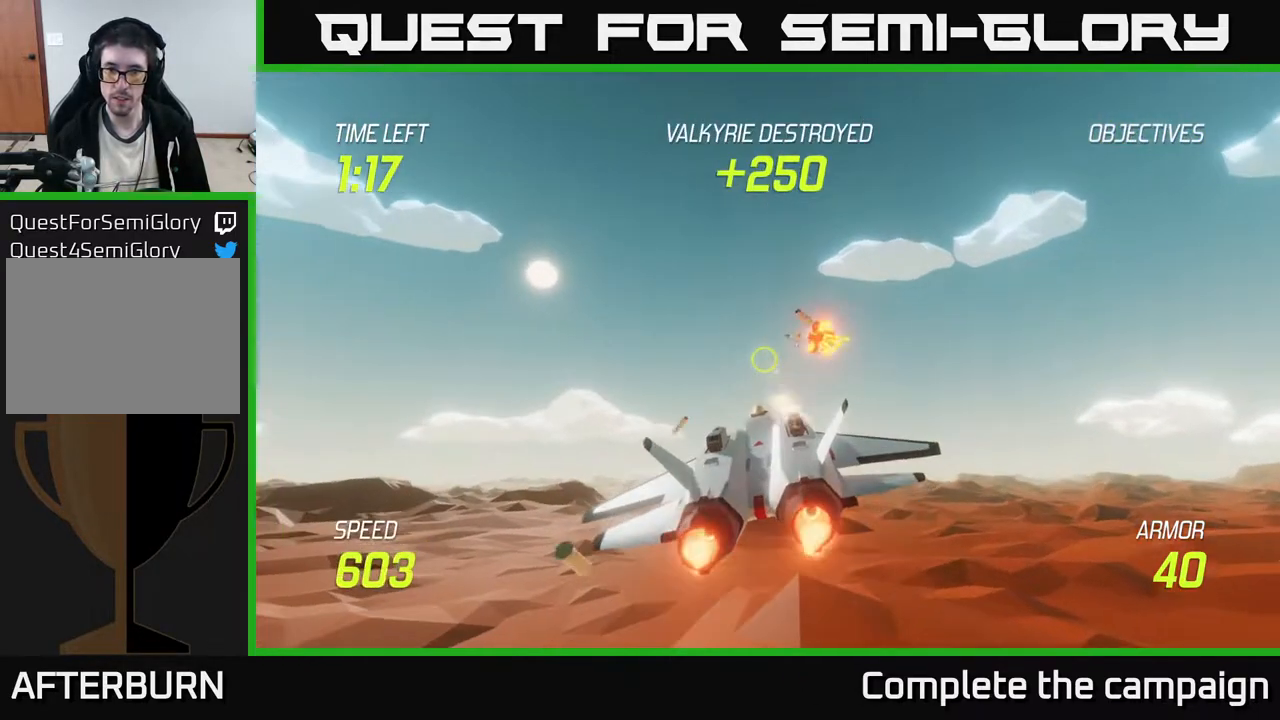
Gameplay with a controller (Xbox layout); each line is a JSON object with the inputs held at the frame after it. "events" lists button and stick changes between this image and that frame as [ms after this image, input, new state], when the widget could be followed in between. Not read: right_stick.
{"buttons": [], "left_stick": "right", "events": [[17, "left_stick", "right"], [33, "L2", "up"]]}
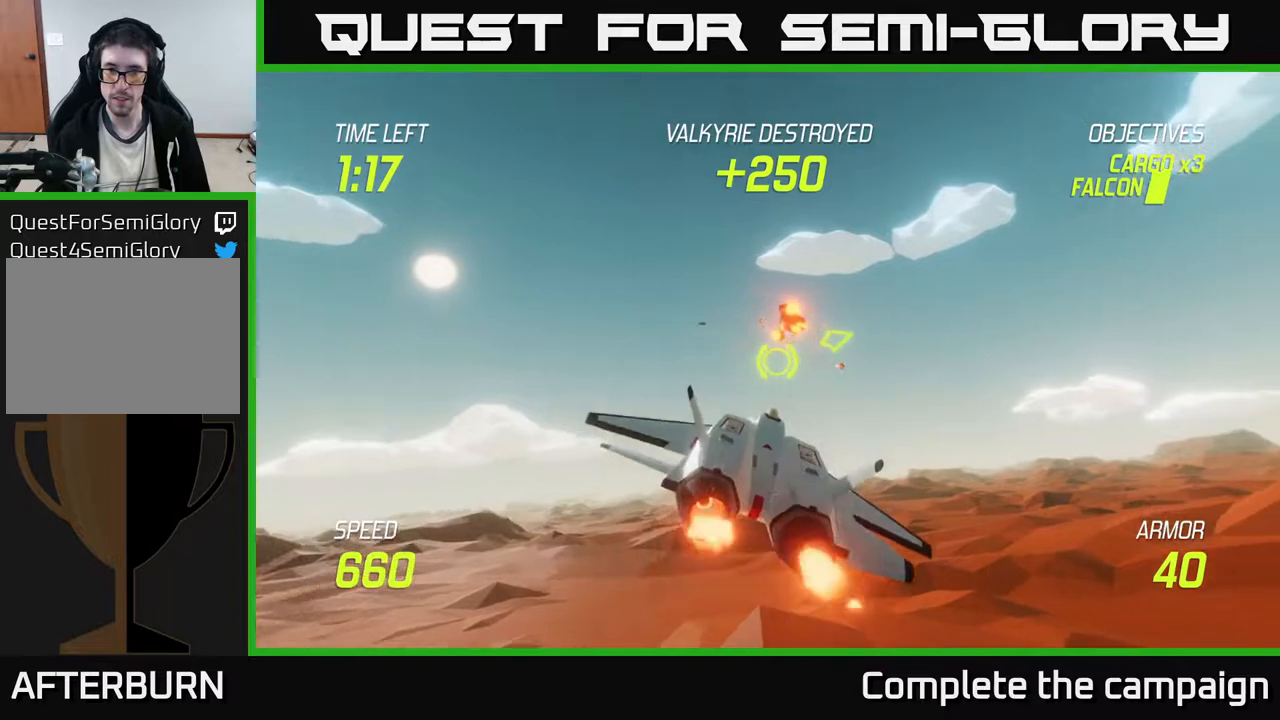
{"buttons": [], "left_stick": "right", "events": []}
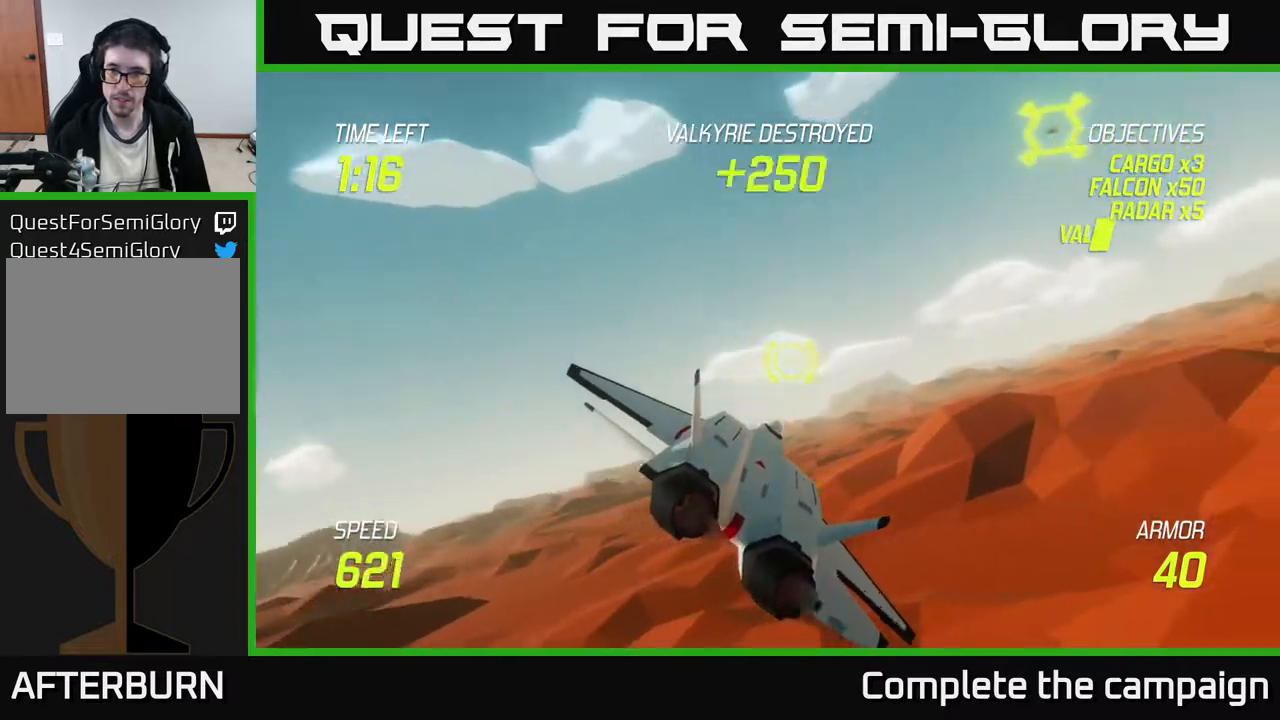
{"buttons": ["L2"], "left_stick": "left", "events": [[50, "L2", "down"], [200, "left_stick", "up-left"], [483, "left_stick", "left"]]}
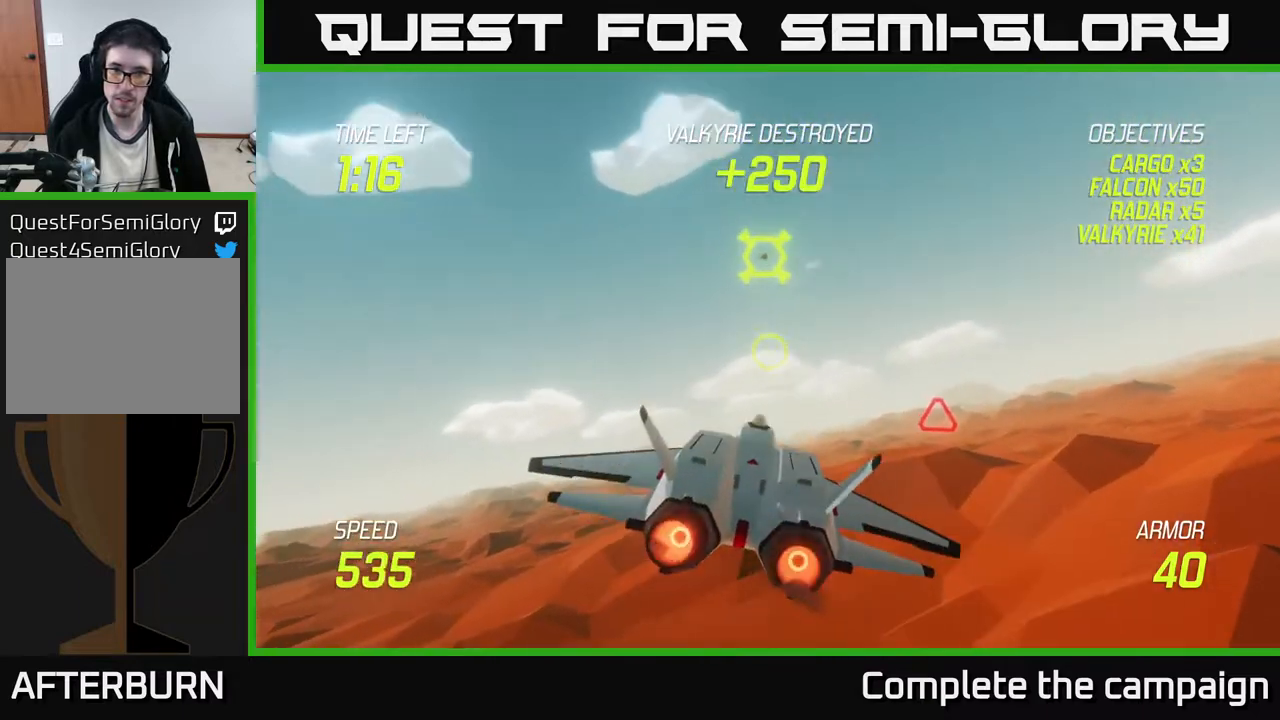
{"buttons": ["L2", "R2"], "left_stick": "up-left", "events": [[150, "R2", "down"], [150, "left_stick", "center"], [417, "left_stick", "up-left"]]}
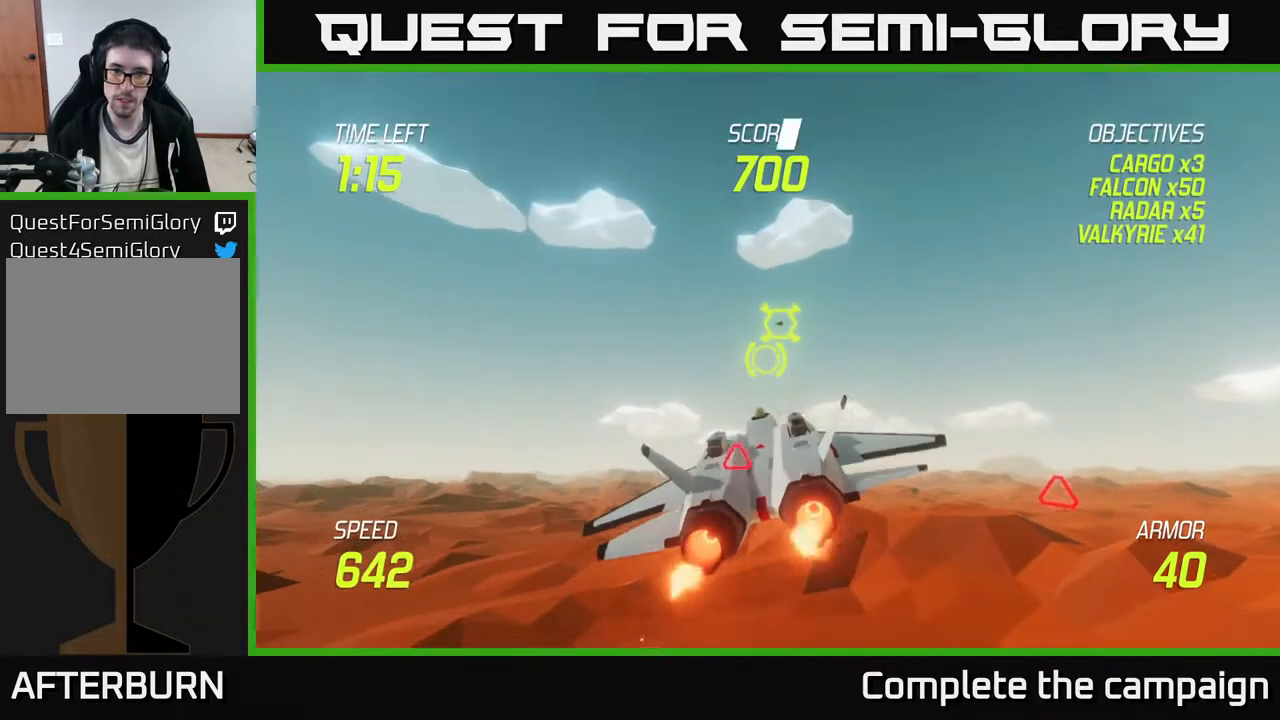
{"buttons": ["L2", "R2"], "left_stick": "left", "events": [[50, "left_stick", "center"], [117, "left_stick", "left"]]}
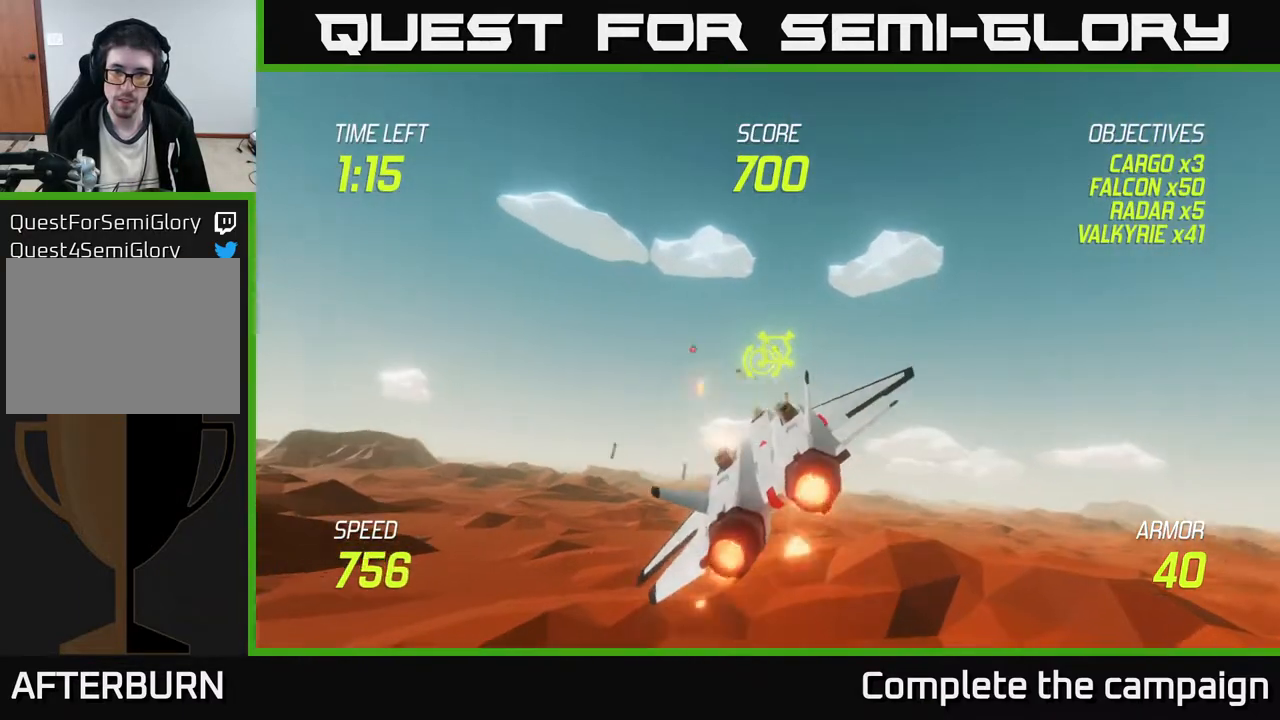
{"buttons": ["L2", "R2"], "left_stick": "left", "events": [[100, "left_stick", "center"], [150, "left_stick", "left"]]}
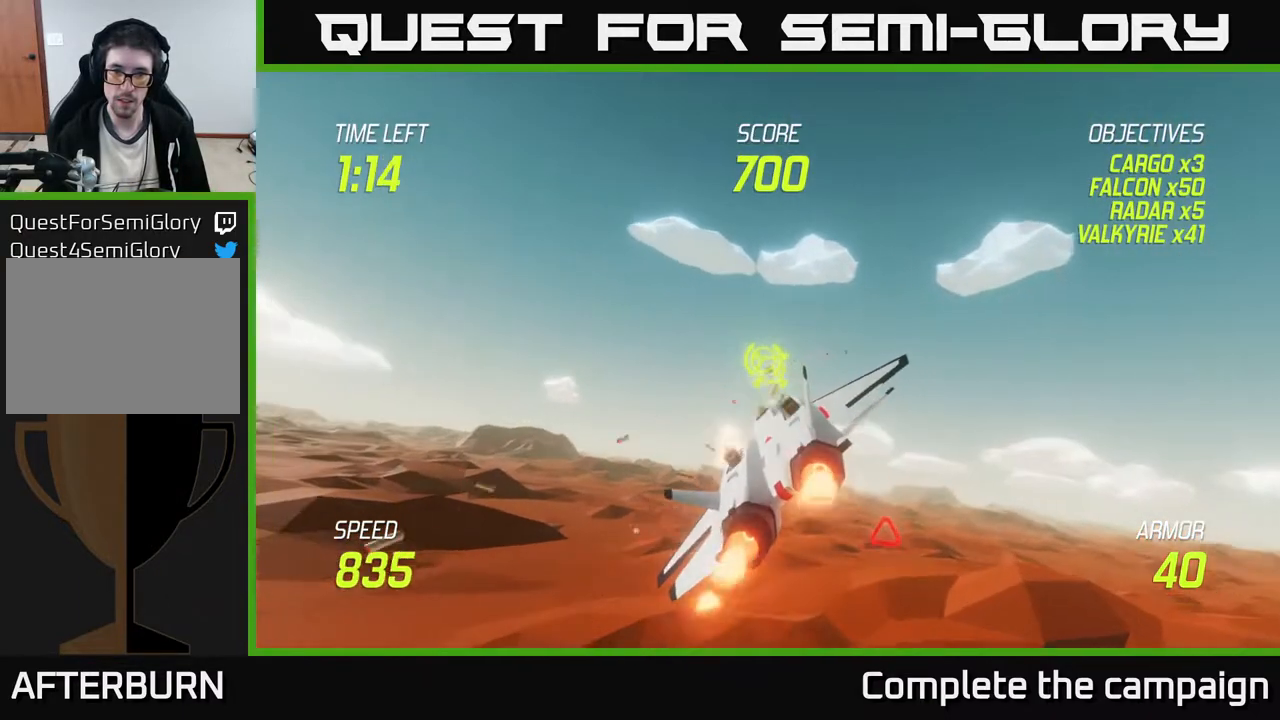
{"buttons": [], "left_stick": "down-left", "events": [[200, "R2", "up"], [233, "left_stick", "down-left"], [450, "L2", "up"]]}
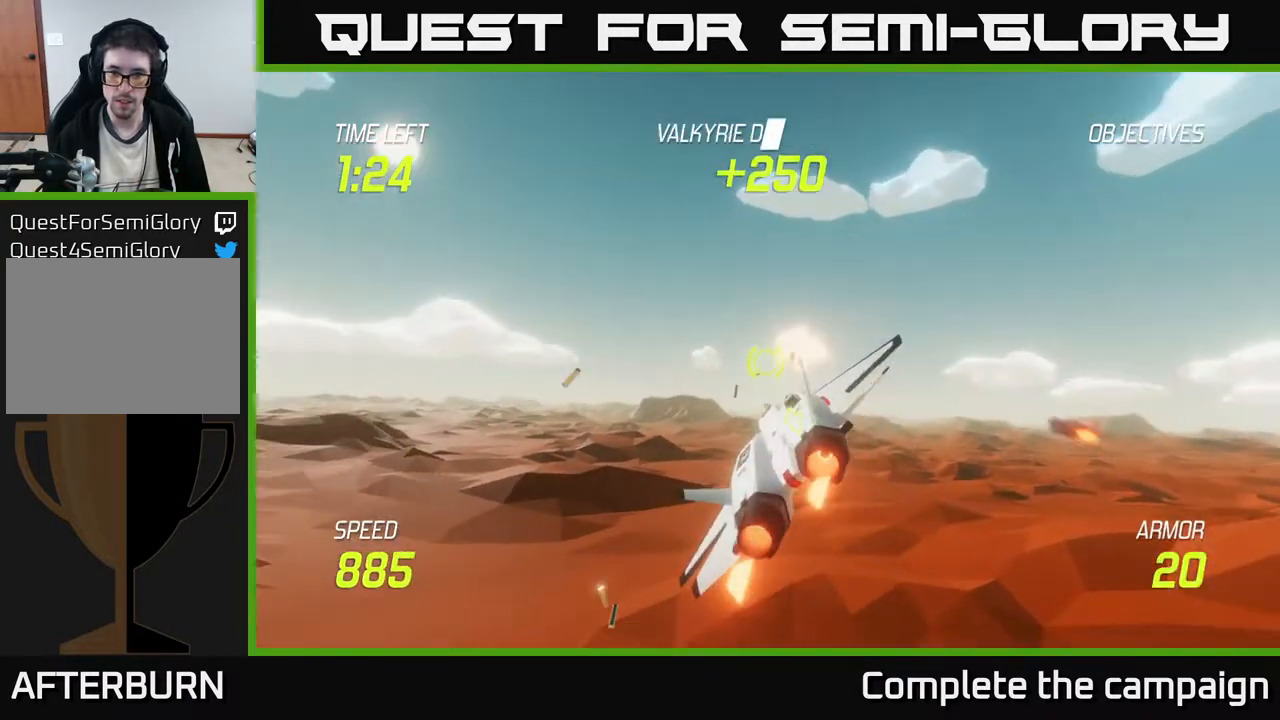
{"buttons": [], "left_stick": "up", "events": [[33, "L2", "down"], [100, "L2", "up"], [117, "left_stick", "down-right"], [167, "L2", "down"], [183, "left_stick", "right"], [267, "L2", "up"], [350, "L2", "down"], [433, "left_stick", "up"], [450, "L2", "up"]]}
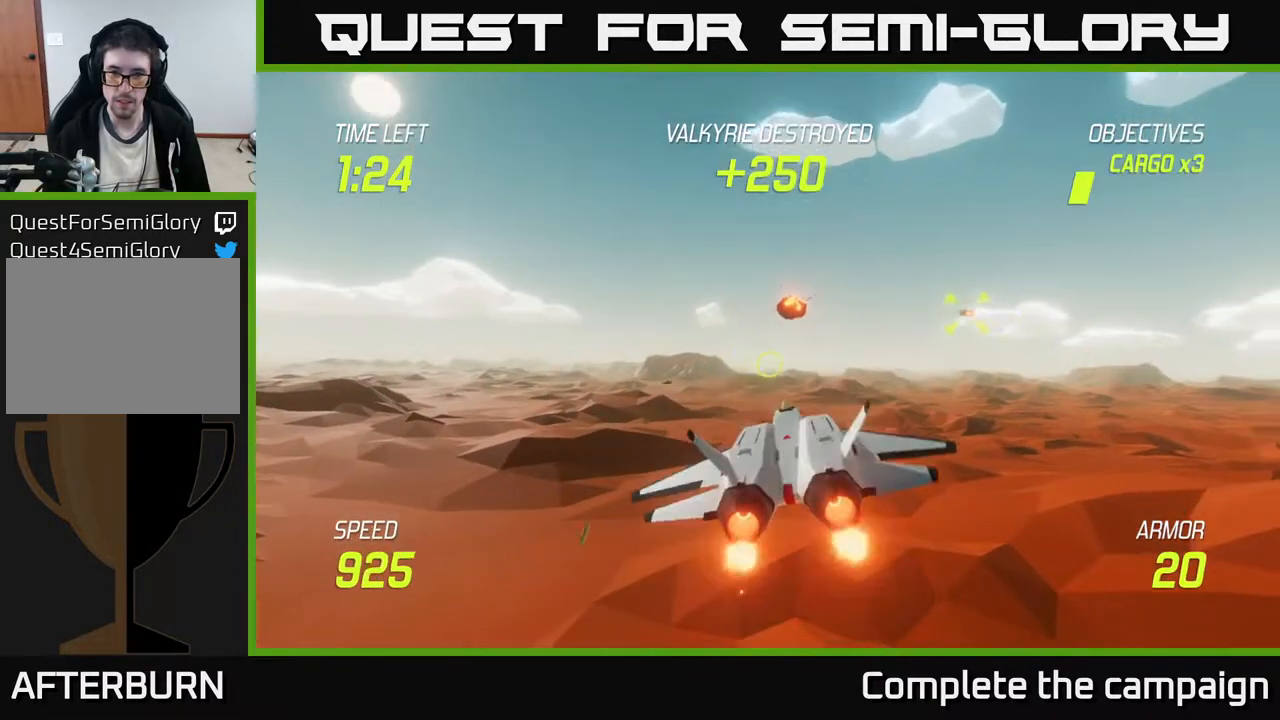
{"buttons": ["R2"], "left_stick": "center", "events": [[50, "left_stick", "up-right"], [150, "R2", "down"], [383, "left_stick", "up-left"], [483, "left_stick", "center"]]}
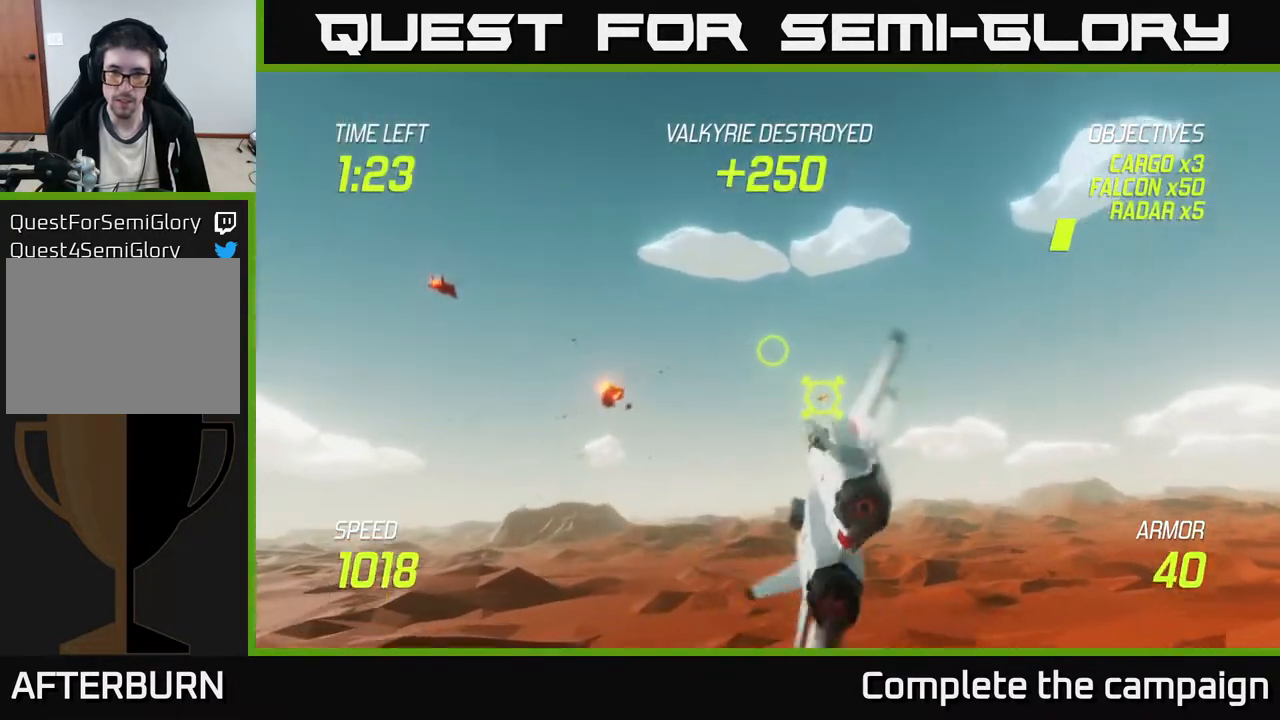
{"buttons": ["R2"], "left_stick": "center", "events": [[150, "left_stick", "right"], [250, "left_stick", "down"], [417, "left_stick", "center"]]}
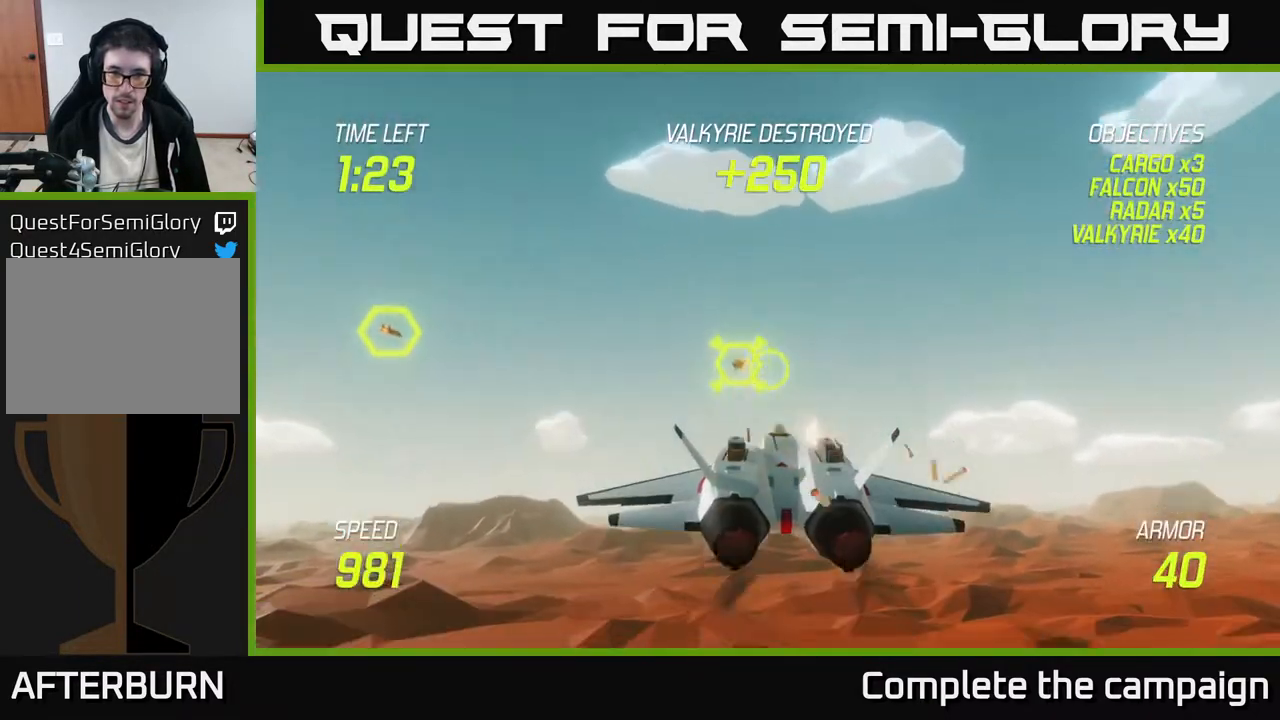
{"buttons": ["R2"], "left_stick": "center", "events": [[33, "left_stick", "down-left"], [150, "left_stick", "center"], [233, "left_stick", "up-left"], [333, "left_stick", "up"], [367, "R2", "up"], [433, "left_stick", "center"], [467, "R2", "down"]]}
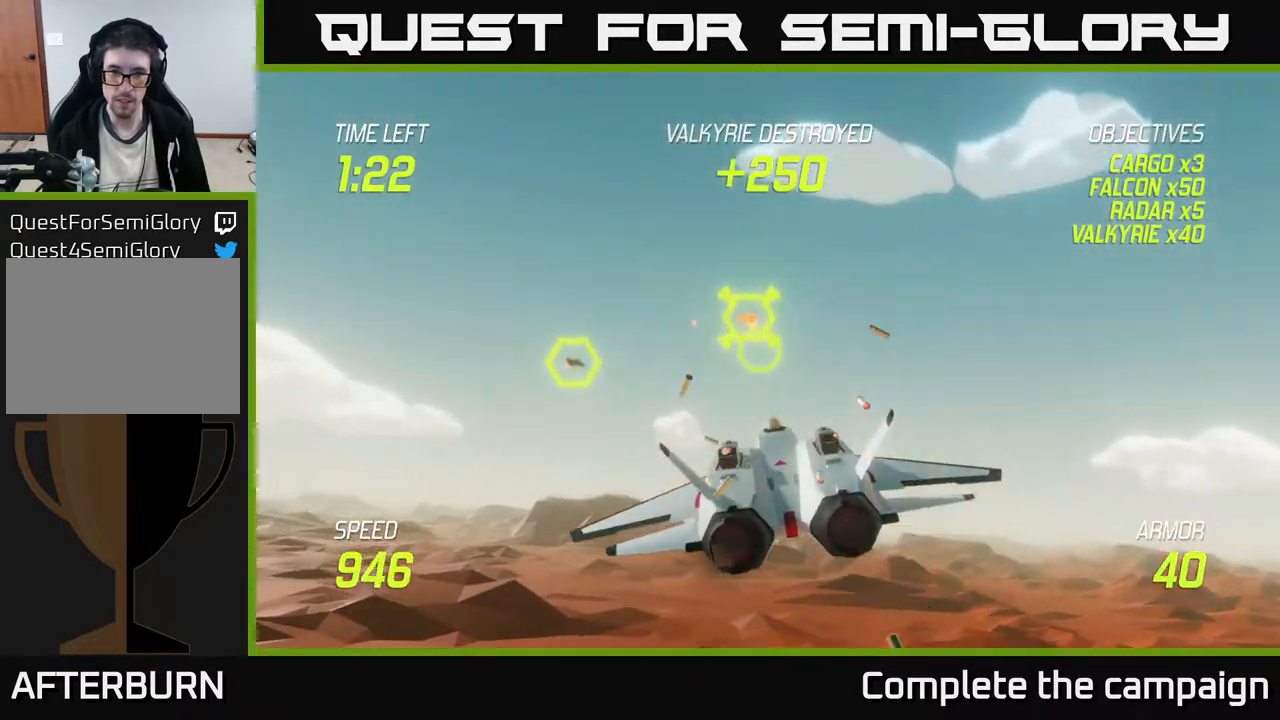
{"buttons": [], "left_stick": "right", "events": [[17, "left_stick", "up-left"], [117, "left_stick", "center"], [217, "left_stick", "down"], [333, "R2", "up"], [400, "left_stick", "right"]]}
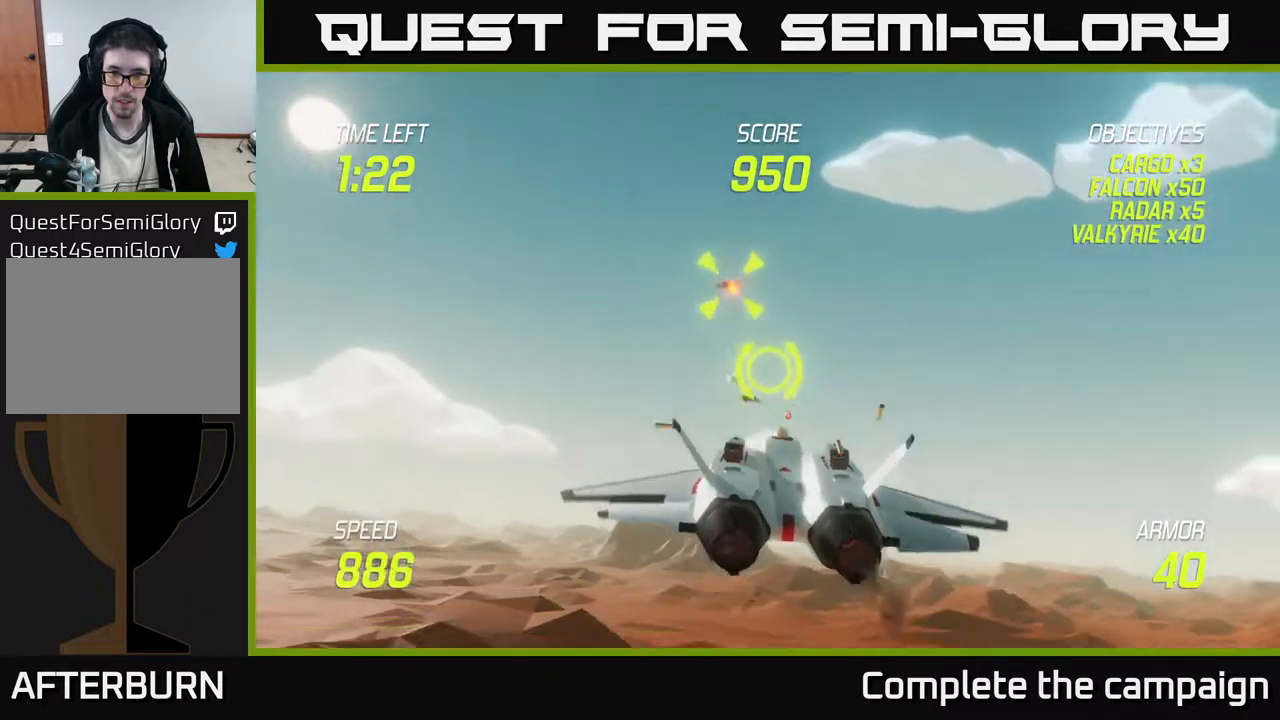
{"buttons": ["R2"], "left_stick": "center", "events": [[33, "left_stick", "center"], [67, "R2", "down"], [217, "left_stick", "up"], [350, "left_stick", "center"]]}
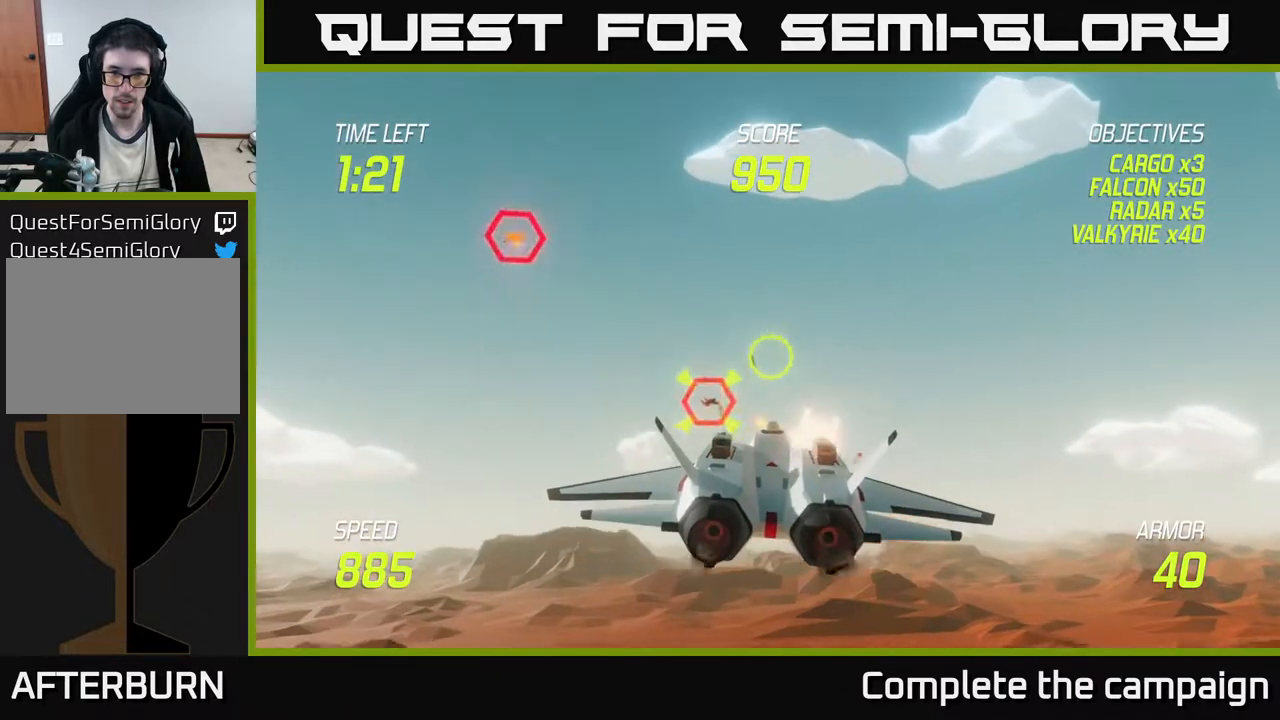
{"buttons": ["R2"], "left_stick": "center", "events": [[117, "left_stick", "down"], [217, "left_stick", "center"]]}
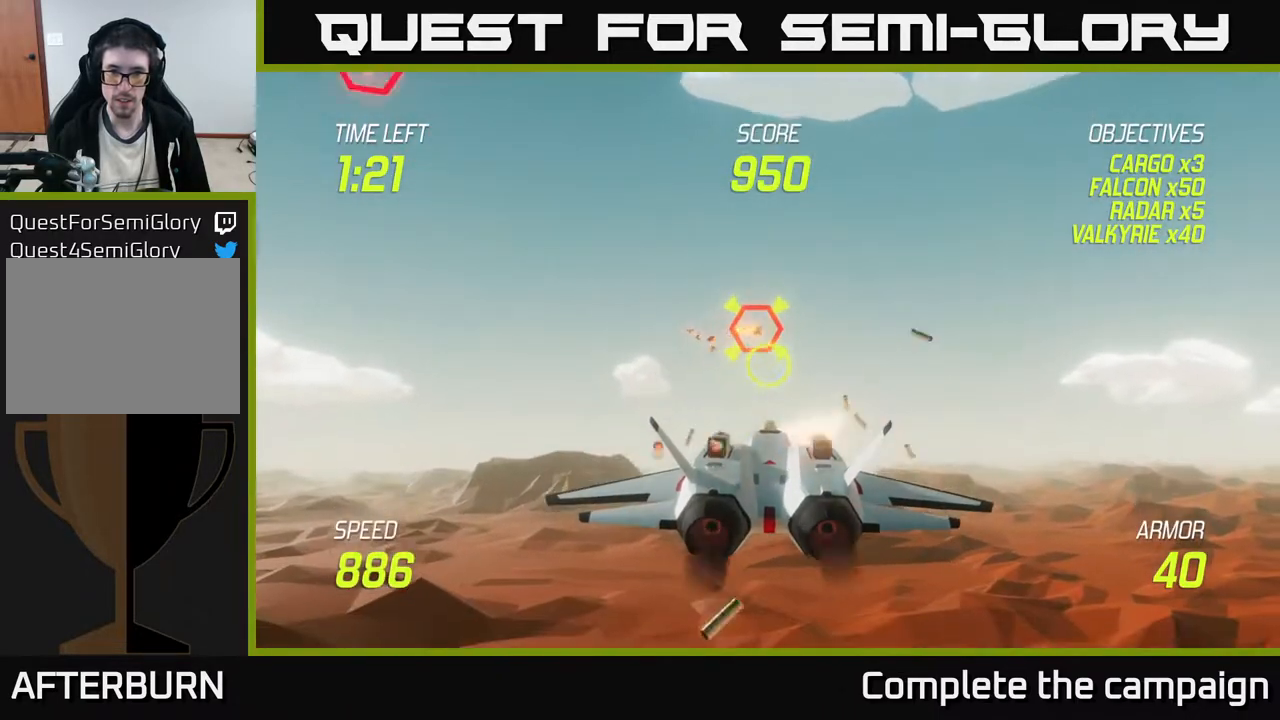
{"buttons": ["L2"], "left_stick": "down-left", "events": [[50, "left_stick", "up-right"], [133, "left_stick", "center"], [267, "left_stick", "down-left"], [283, "L2", "down"], [317, "R2", "up"], [400, "L2", "up"], [483, "L2", "down"]]}
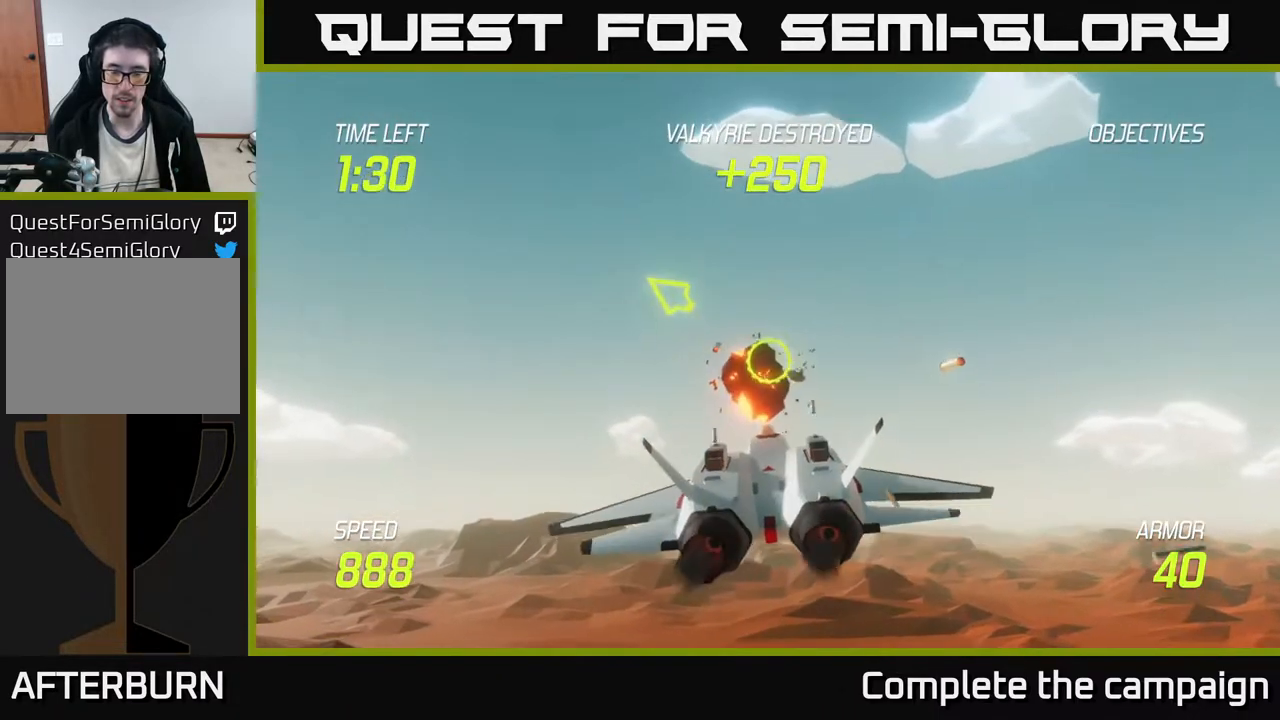
{"buttons": ["L2"], "left_stick": "down-left", "events": [[50, "L2", "up"], [117, "L2", "down"]]}
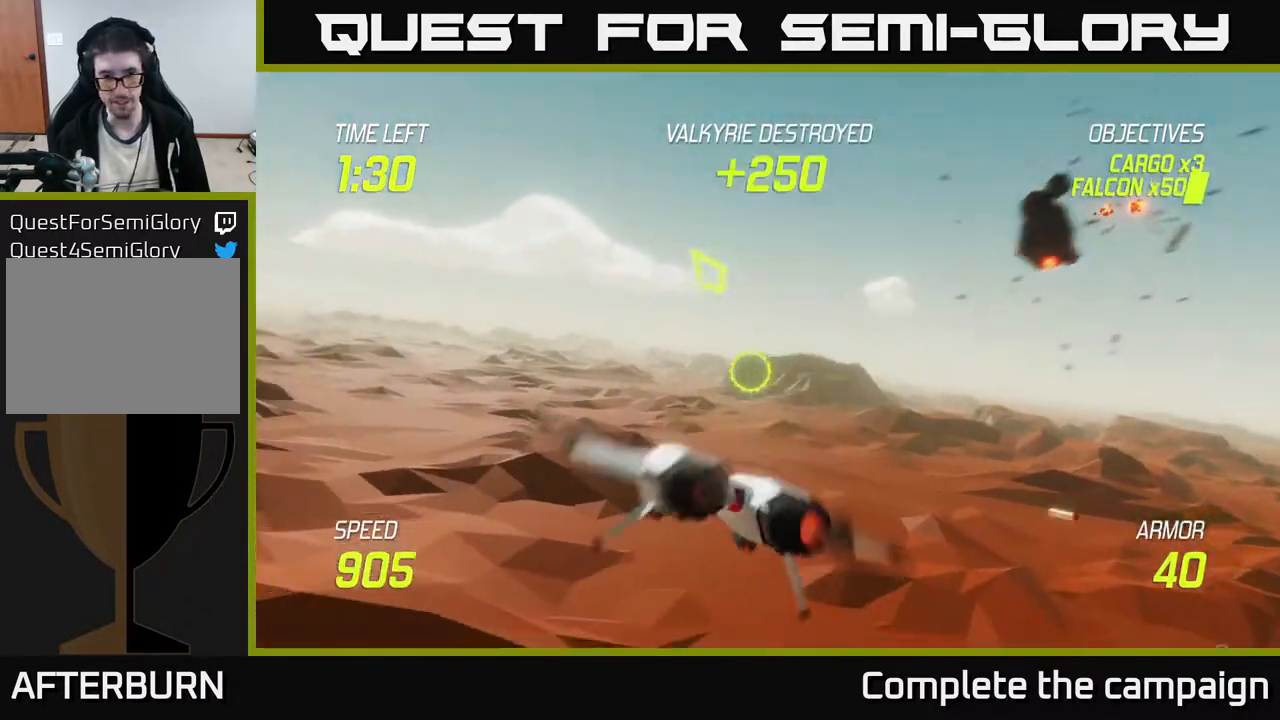
{"buttons": ["L2"], "left_stick": "left", "events": [[500, "left_stick", "left"]]}
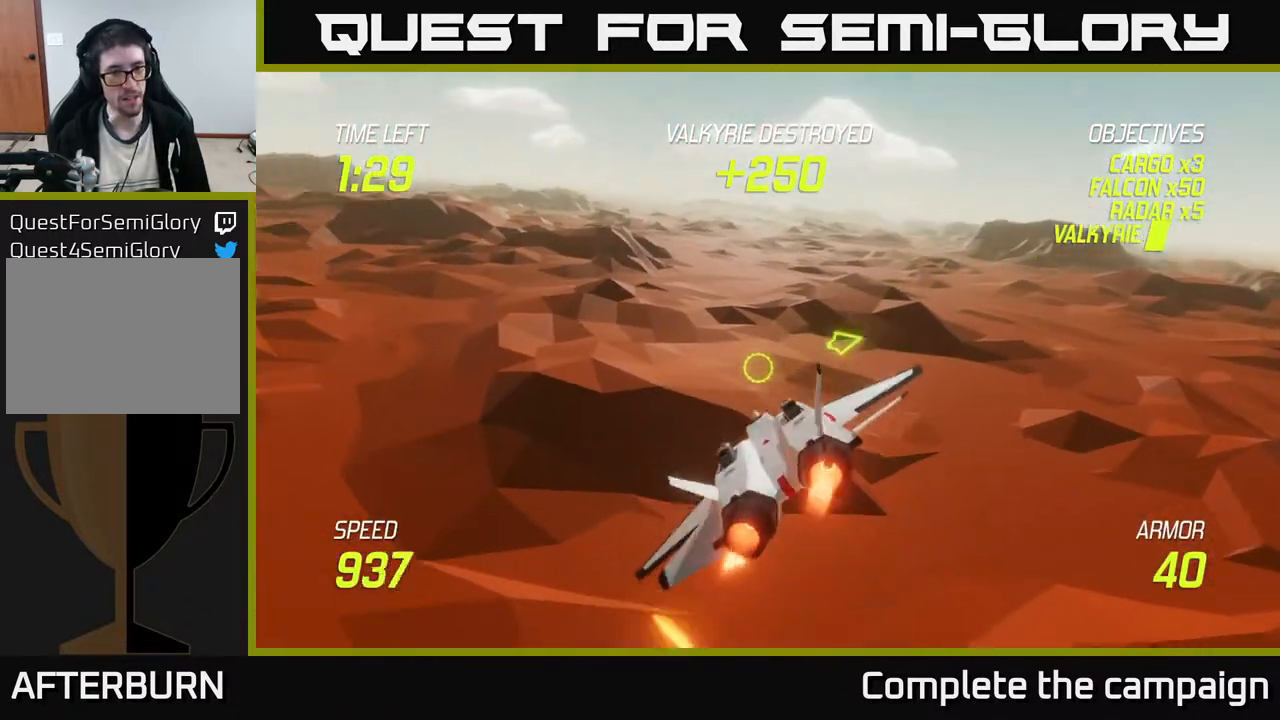
{"buttons": [], "left_stick": "left", "events": [[100, "left_stick", "up-left"], [133, "L2", "up"], [233, "L2", "down"], [250, "left_stick", "left"], [283, "L2", "up"], [367, "L2", "down"], [467, "L2", "up"]]}
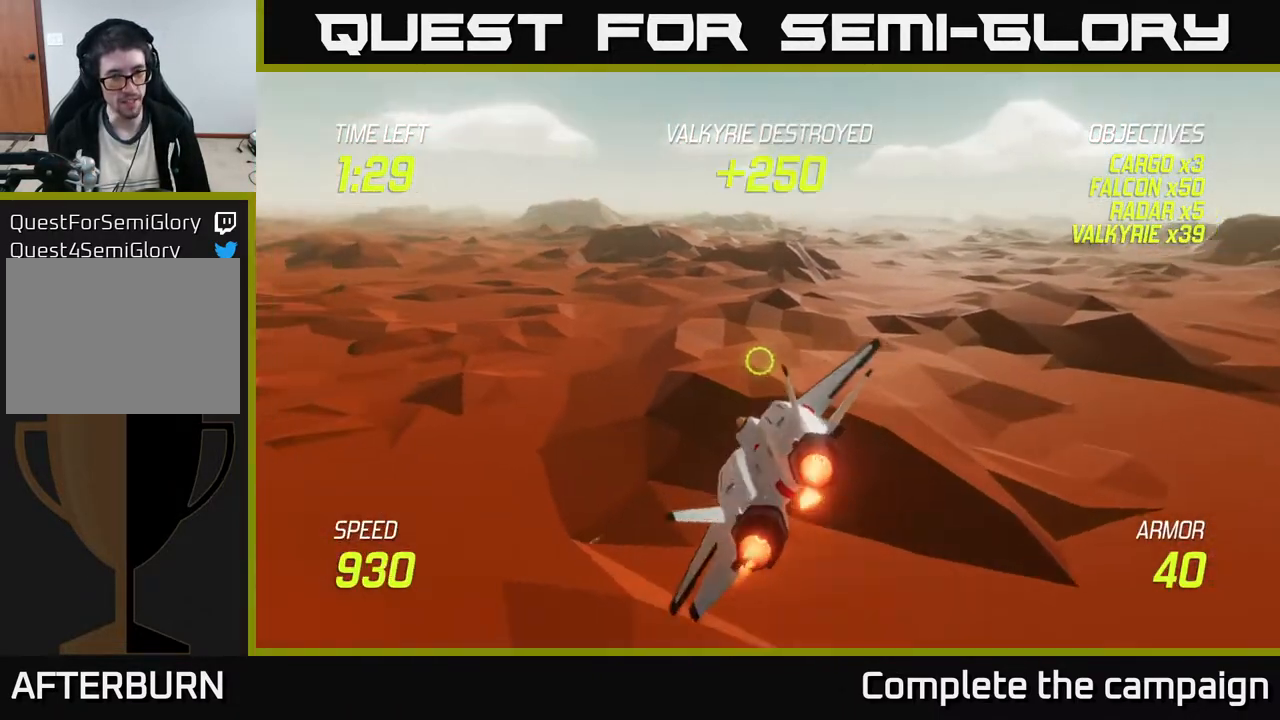
{"buttons": ["L2"], "left_stick": "center", "events": [[50, "L2", "down"], [100, "left_stick", "up-left"], [500, "left_stick", "center"]]}
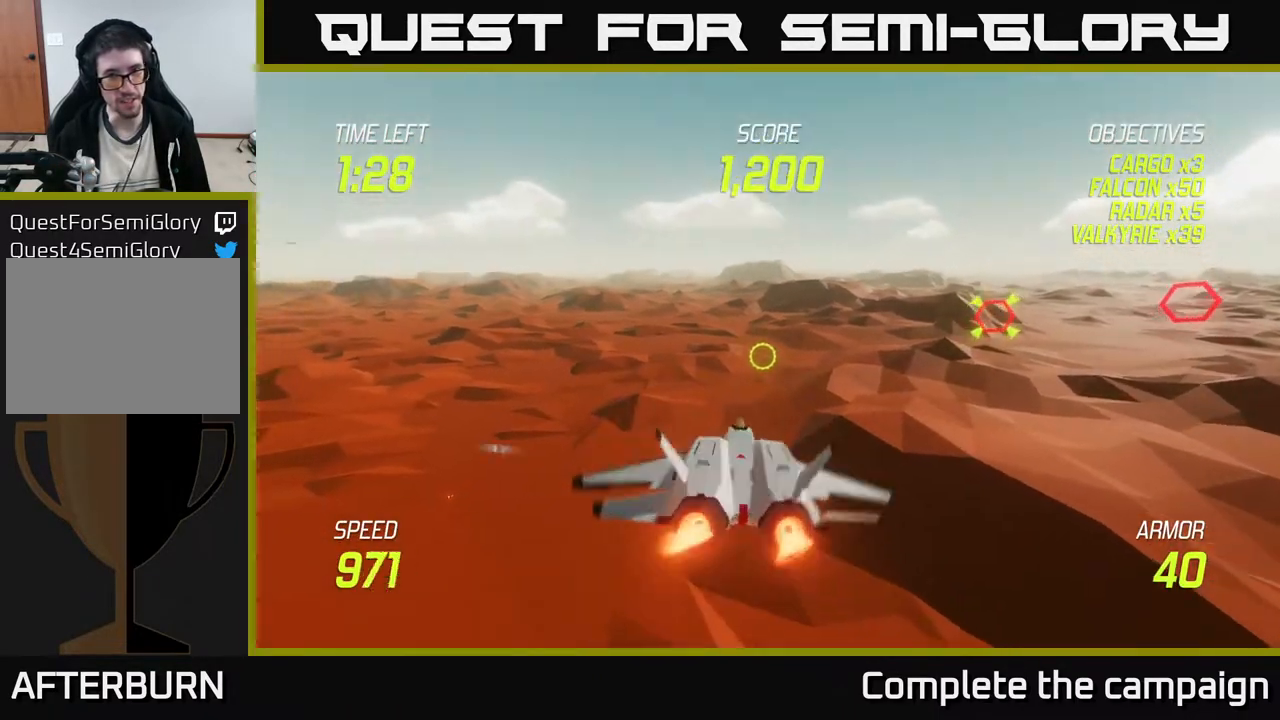
{"buttons": [], "left_stick": "right", "events": [[17, "left_stick", "right"], [250, "L2", "up"]]}
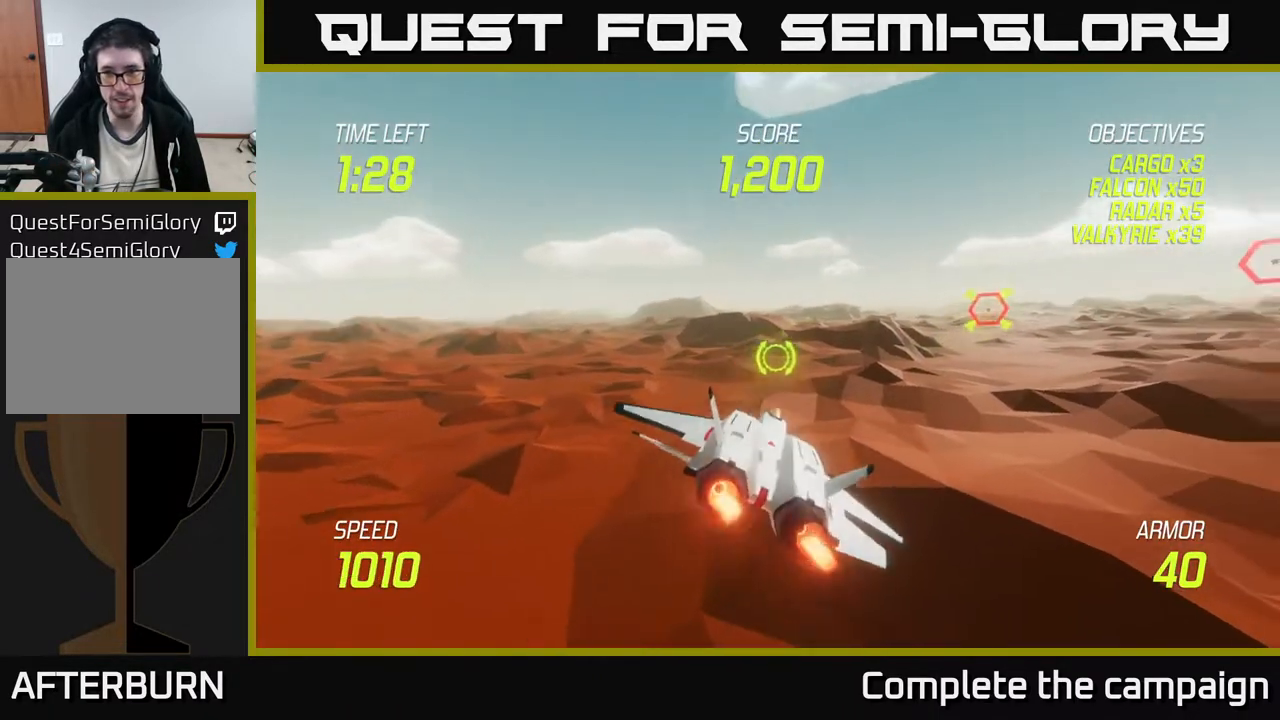
{"buttons": ["R2"], "left_stick": "right", "events": [[150, "left_stick", "up-right"], [233, "R2", "down"], [400, "left_stick", "right"]]}
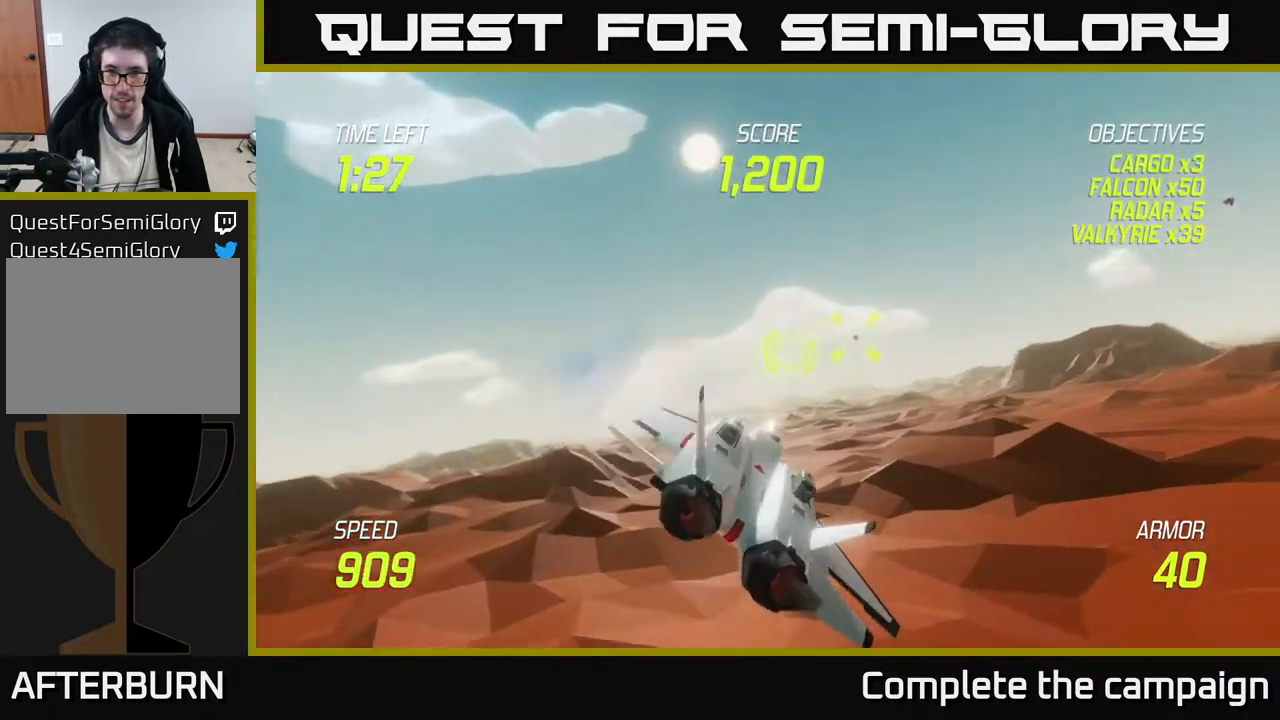
{"buttons": ["R2"], "left_stick": "up-right", "events": [[50, "left_stick", "up-right"]]}
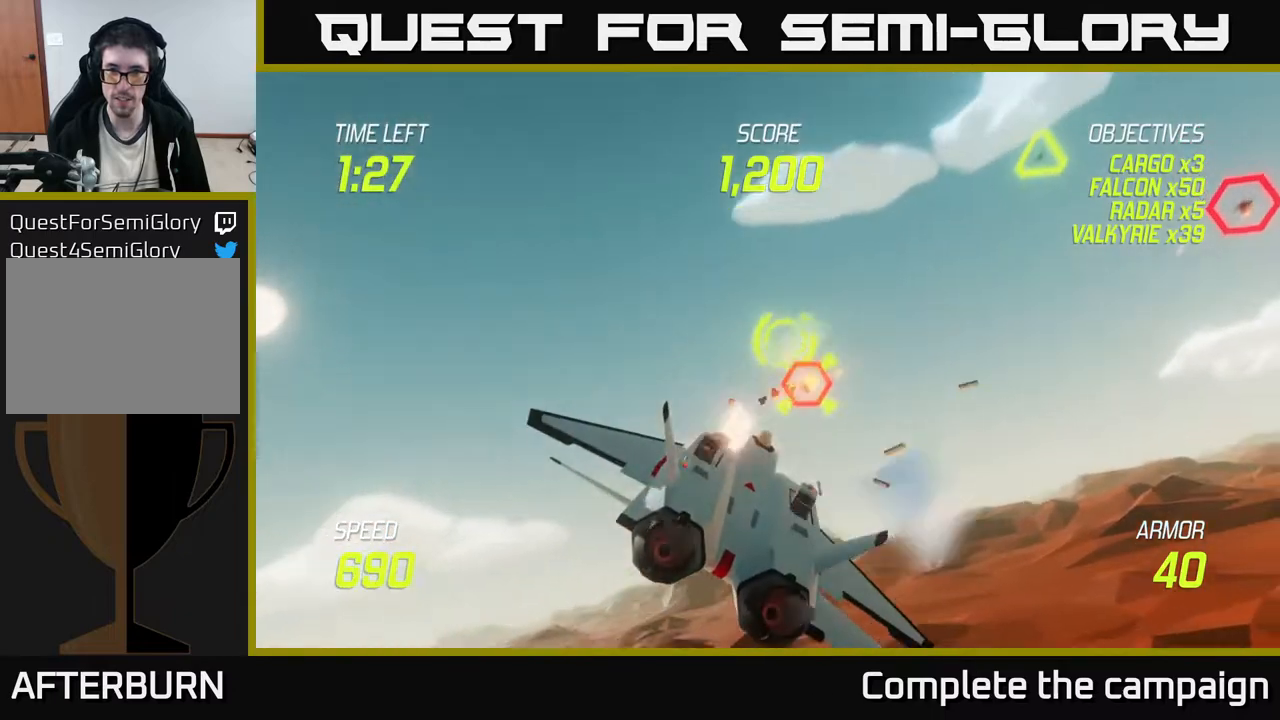
{"buttons": ["L2"], "left_stick": "right", "events": [[50, "left_stick", "right"], [417, "R2", "up"], [467, "L2", "down"]]}
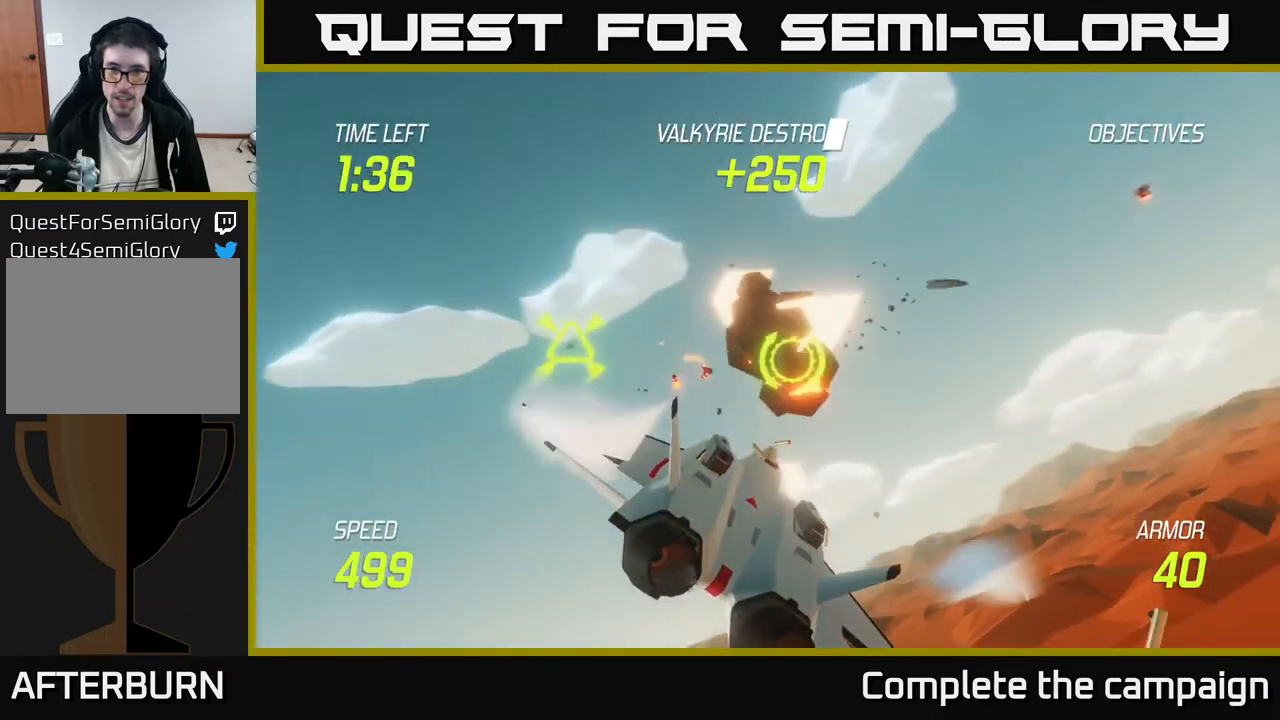
{"buttons": [], "left_stick": "right", "events": [[83, "L2", "up"], [150, "L2", "down"], [300, "L2", "up"]]}
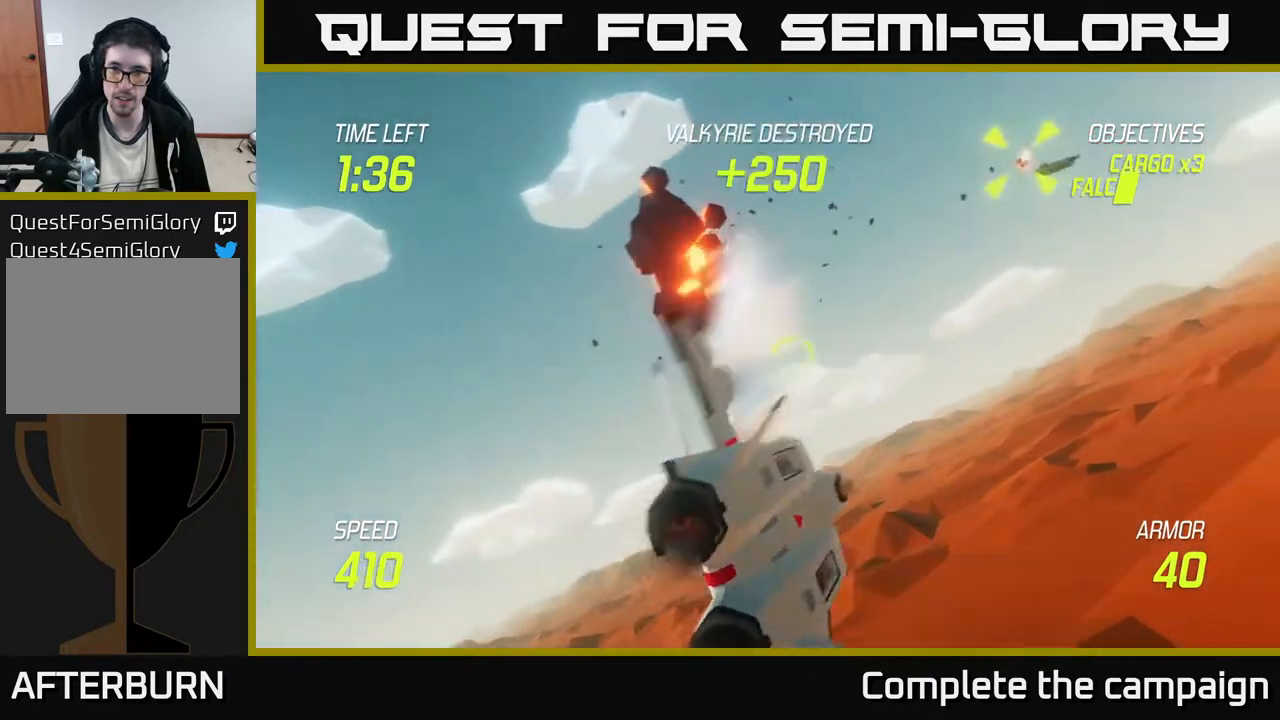
{"buttons": ["R2"], "left_stick": "up-right", "events": [[250, "left_stick", "up-right"], [467, "R2", "down"]]}
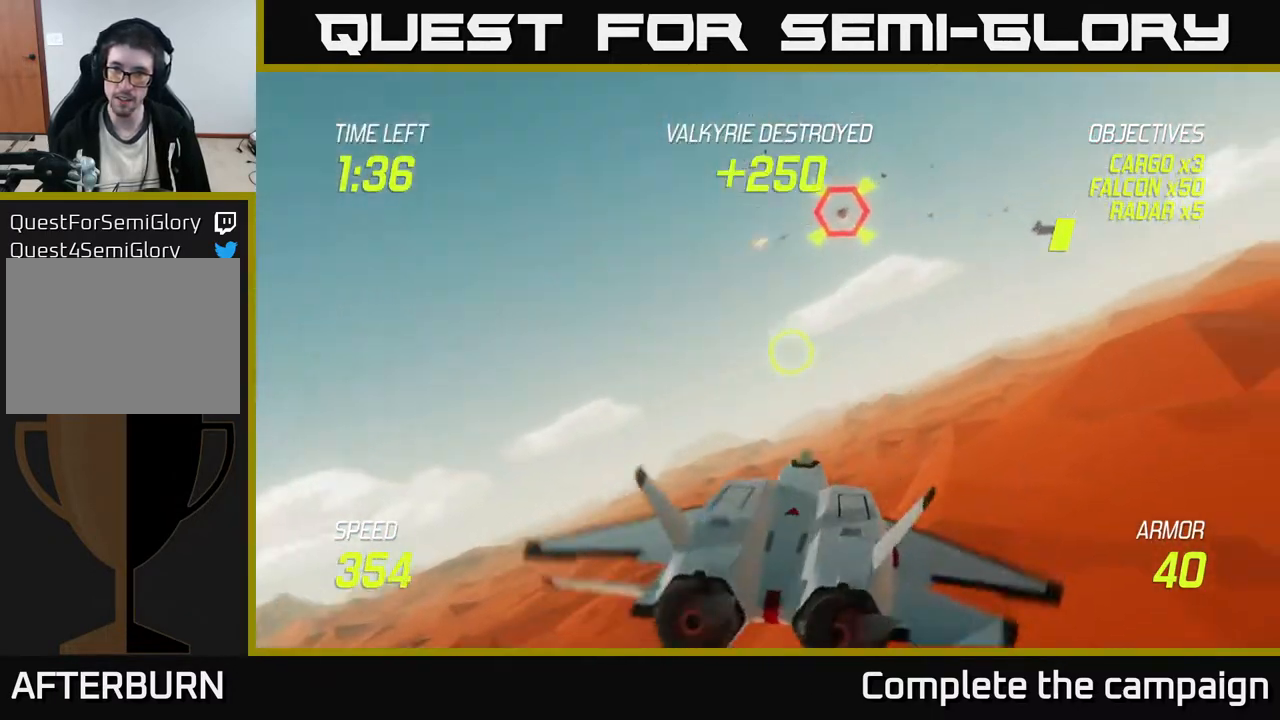
{"buttons": ["R2"], "left_stick": "up-right", "events": [[233, "left_stick", "center"], [367, "left_stick", "up-right"]]}
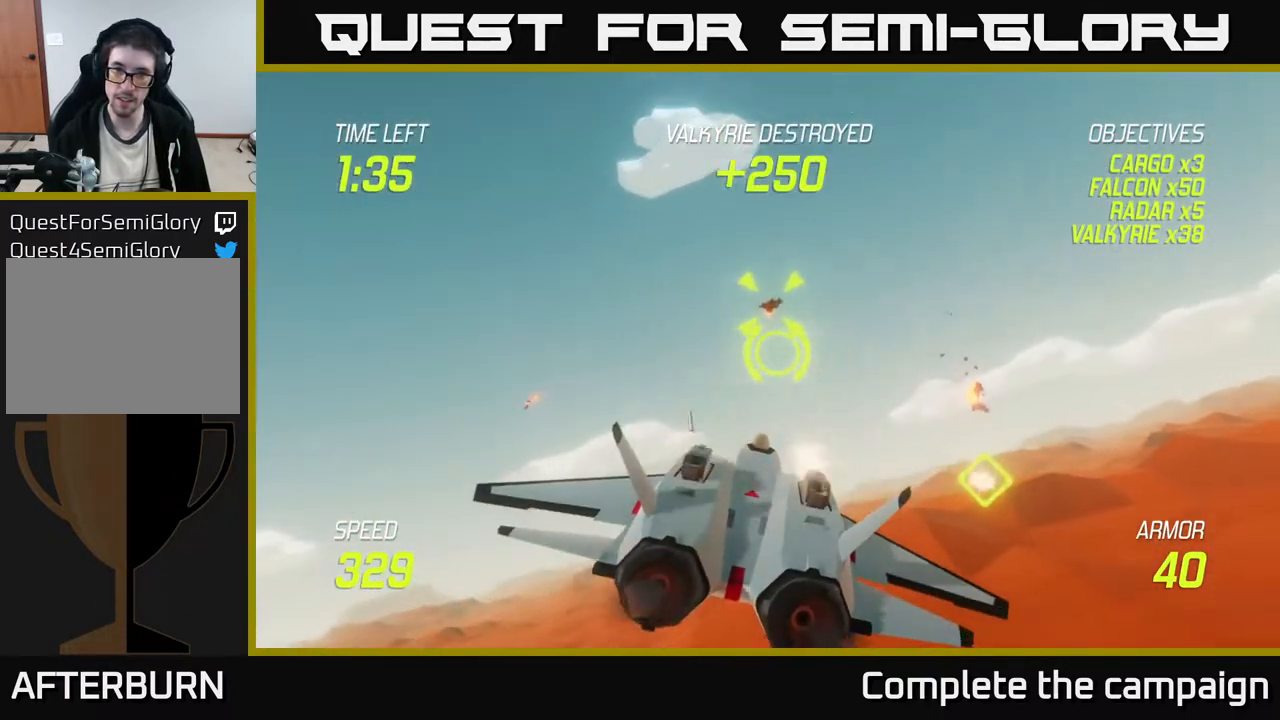
{"buttons": ["R2"], "left_stick": "right", "events": [[50, "left_stick", "center"], [117, "left_stick", "right"], [267, "left_stick", "center"], [333, "left_stick", "right"]]}
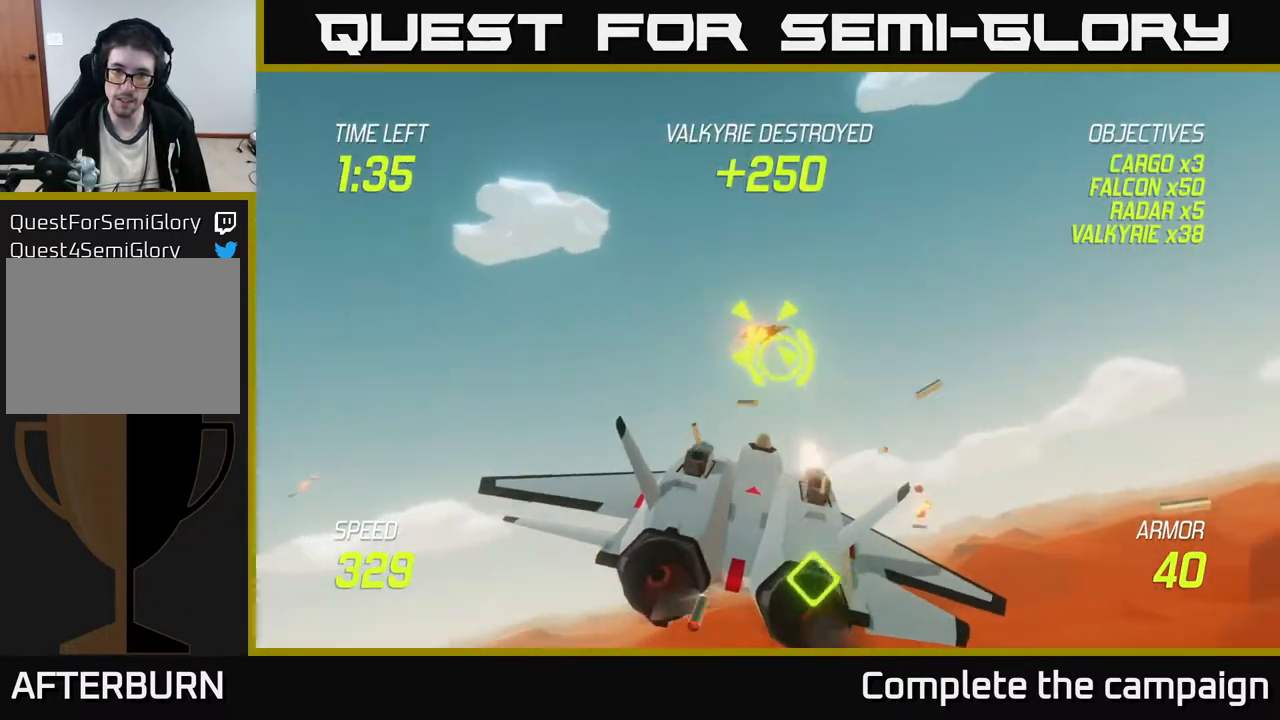
{"buttons": [], "left_stick": "down-left", "events": [[67, "left_stick", "left"], [117, "R2", "up"], [150, "left_stick", "down-right"], [233, "left_stick", "down"], [400, "left_stick", "down-left"]]}